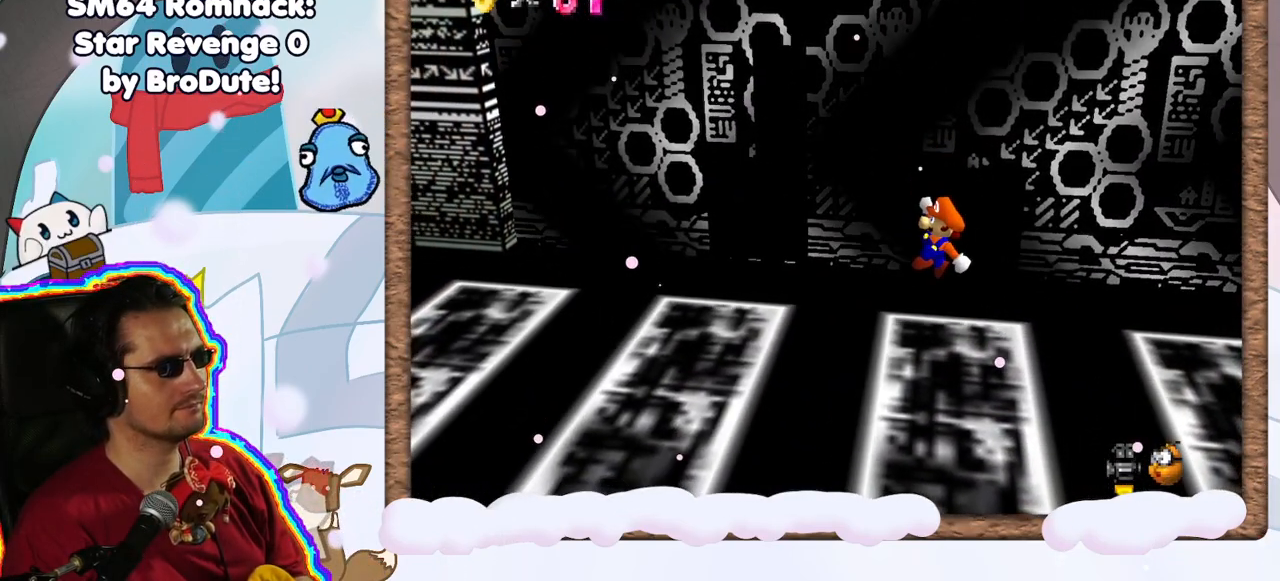
Gameplay with a controller (Nintendo layout); each line is a JSON object with the inputs held at the frame after it (dt_ms = milliseconds from this image to that frame). "events" lists button and stick changes between this image and that frame as [ms after this image, input, new state], when the widget could be followed in between. Not read: L3 R3.
{"dt_ms": 500, "buttons": ["A"], "left_stick": "left", "events": [[183, "A", "down"]]}
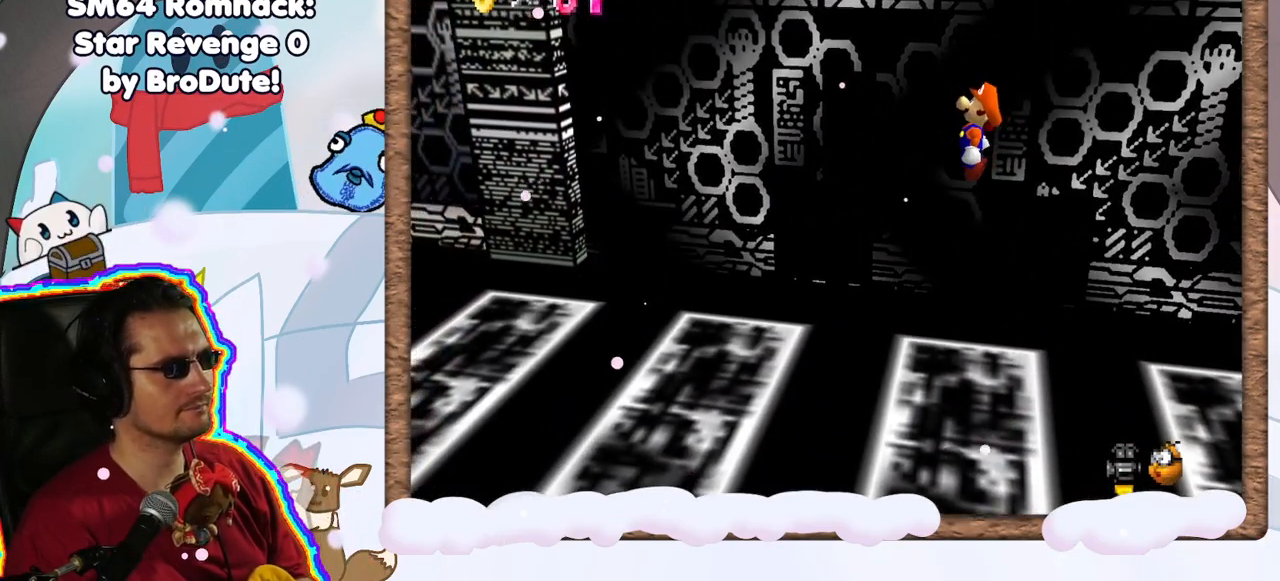
{"dt_ms": 500, "buttons": ["A"], "left_stick": "left", "events": [[233, "A", "up"], [383, "A", "down"]]}
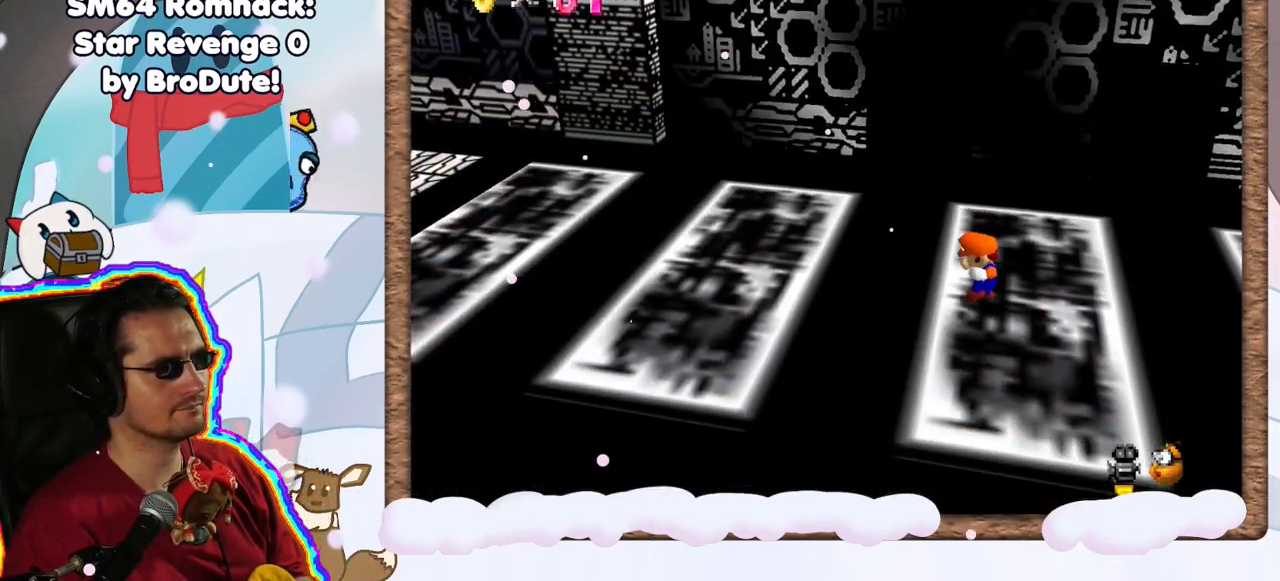
{"dt_ms": 500, "buttons": [], "left_stick": "right", "events": [[200, "A", "up"], [217, "left_stick", "right"]]}
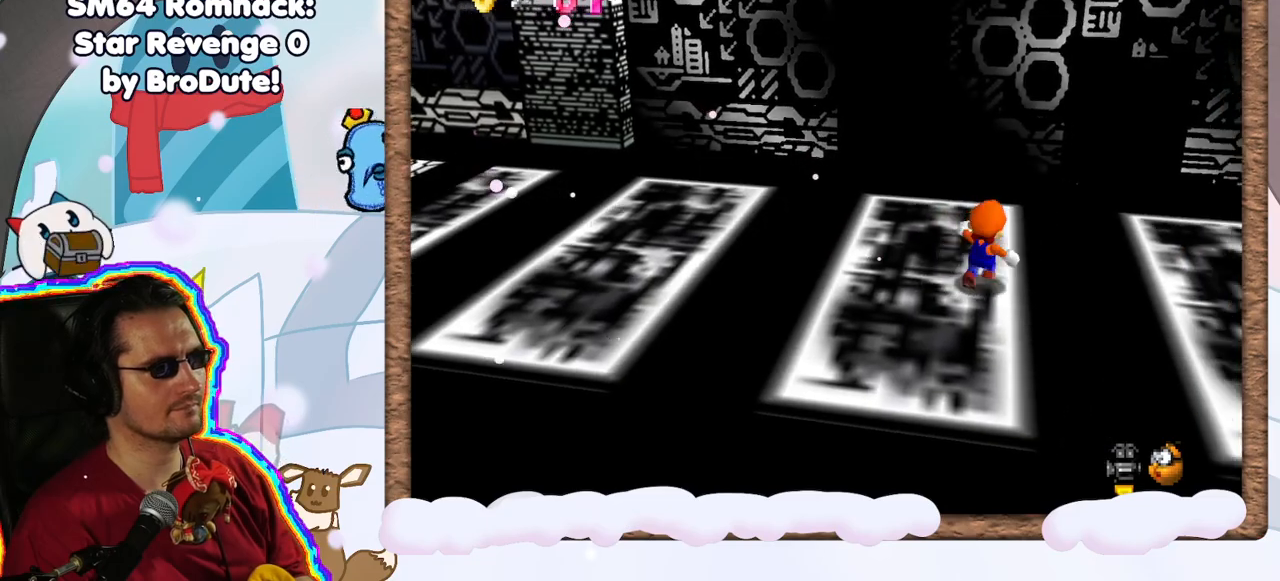
{"dt_ms": 500, "buttons": [], "left_stick": "right", "events": [[117, "A", "down"], [500, "A", "up"]]}
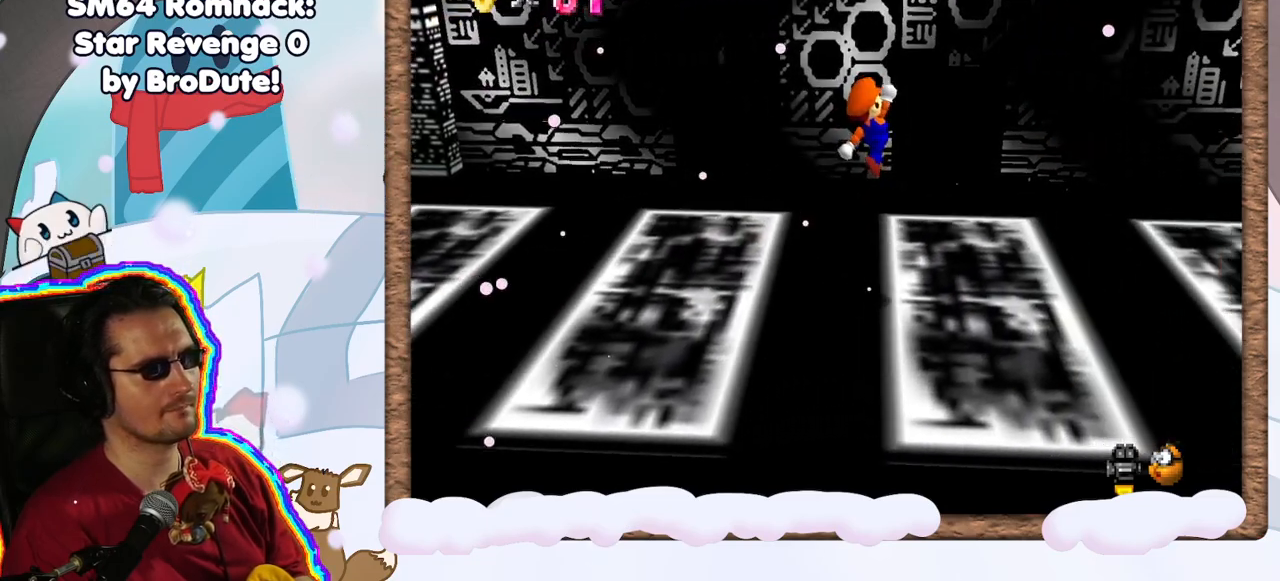
{"dt_ms": 500, "buttons": [], "left_stick": "right", "events": [[233, "A", "down"], [417, "A", "up"]]}
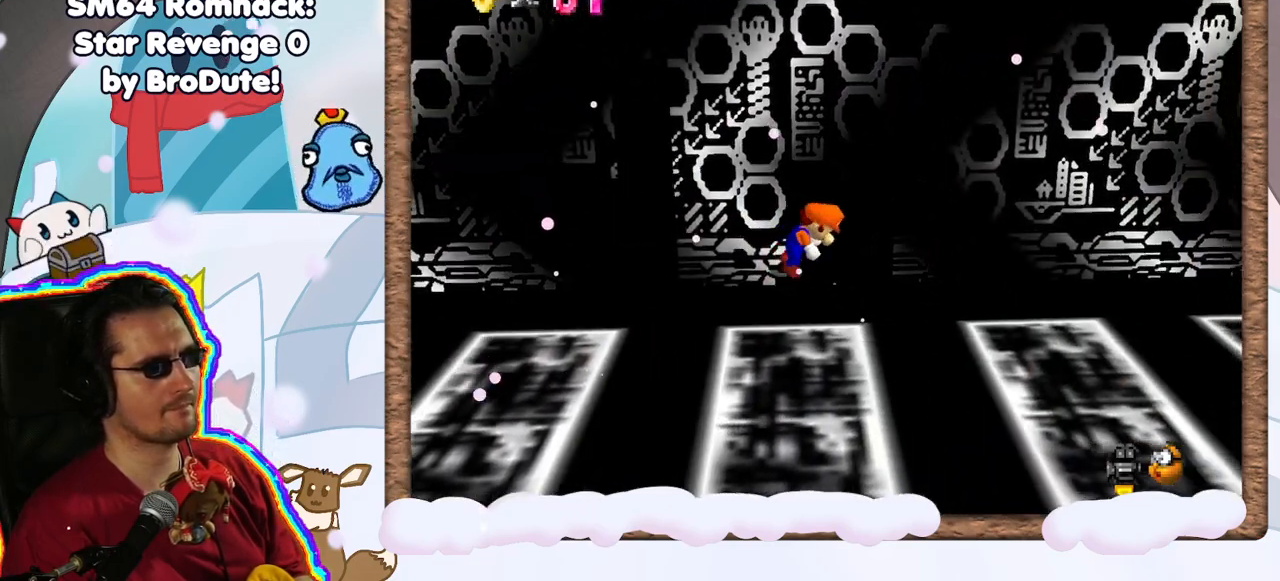
{"dt_ms": 500, "buttons": [], "left_stick": "up-right", "events": [[150, "left_stick", "up-right"]]}
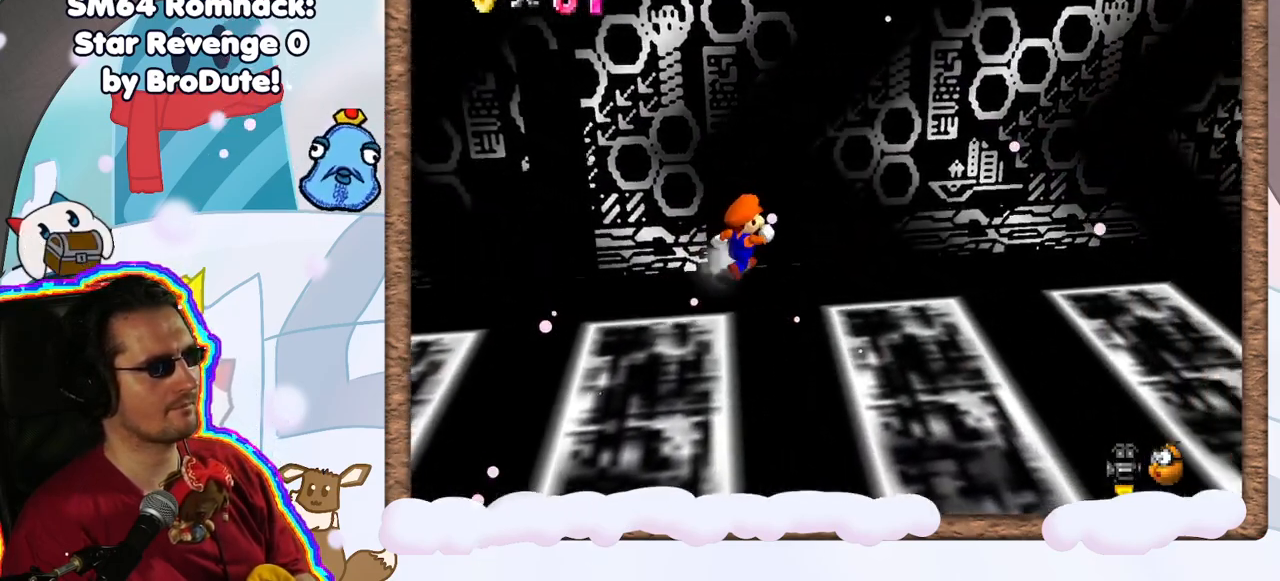
{"dt_ms": 500, "buttons": ["A"], "left_stick": "left", "events": [[150, "left_stick", "up-left"], [267, "left_stick", "left"], [450, "A", "down"]]}
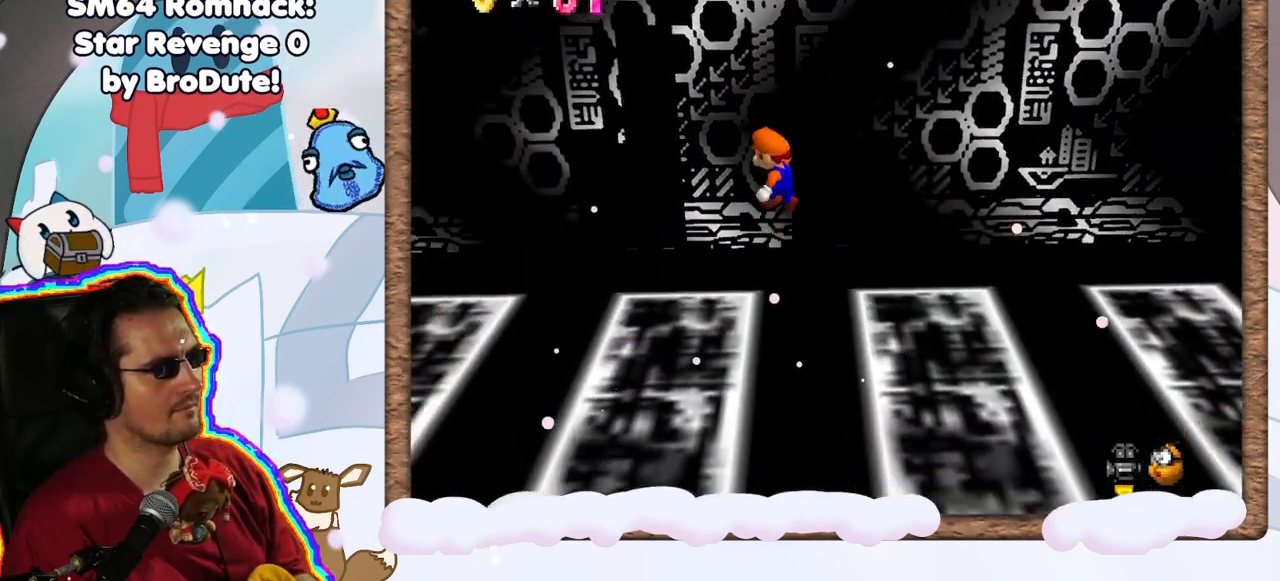
{"dt_ms": 500, "buttons": [], "left_stick": "left", "events": [[183, "left_stick", "right"], [317, "A", "up"], [400, "left_stick", "left"]]}
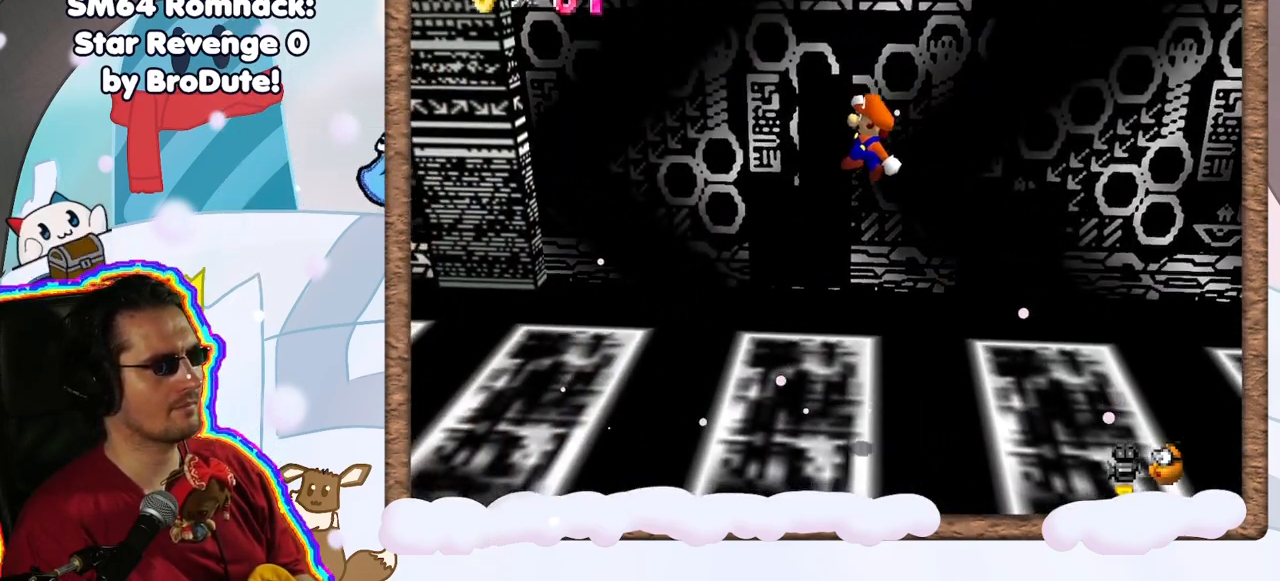
{"dt_ms": 500, "buttons": [], "left_stick": "center", "events": [[100, "left_stick", "center"], [233, "A", "down"], [433, "A", "up"]]}
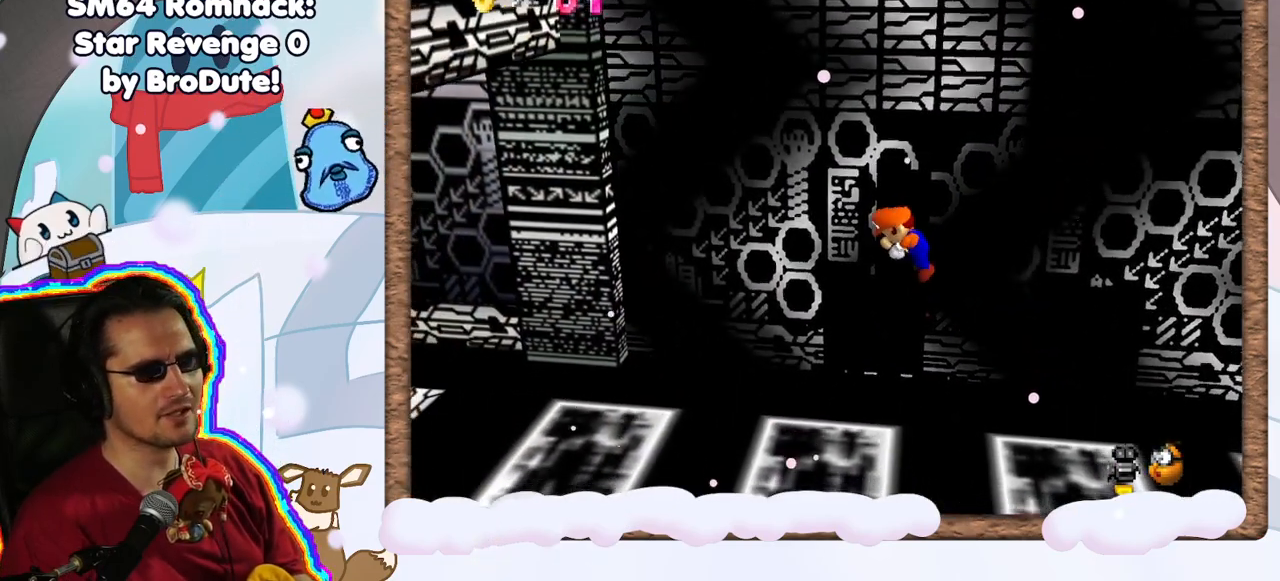
{"dt_ms": 500, "buttons": [], "left_stick": "up", "events": [[50, "left_stick", "left"], [150, "left_stick", "up-left"], [467, "left_stick", "up"]]}
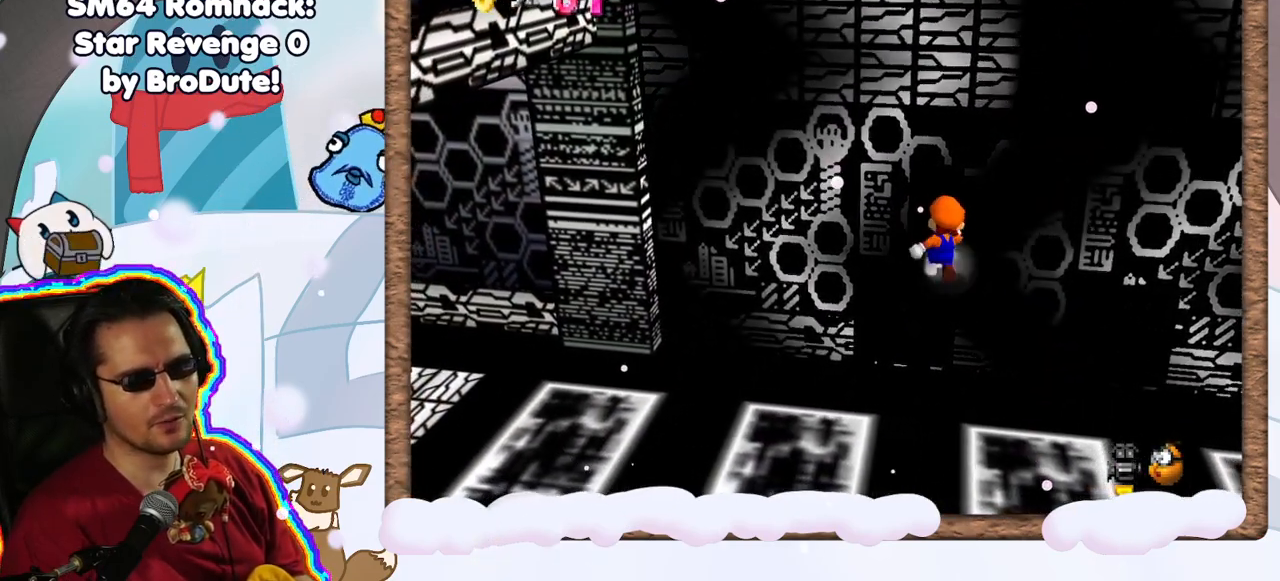
{"dt_ms": 500, "buttons": [], "left_stick": "center", "events": [[233, "left_stick", "center"], [350, "left_stick", "left"], [467, "left_stick", "center"]]}
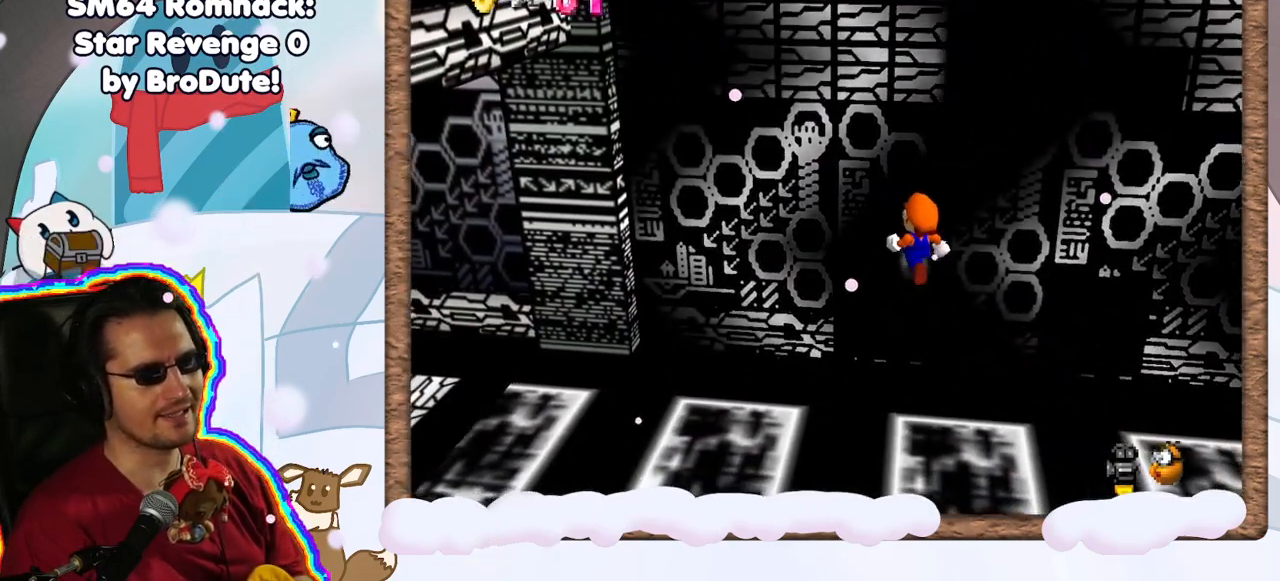
{"dt_ms": 500, "buttons": [], "left_stick": "center", "events": [[183, "left_stick", "left"], [300, "left_stick", "center"]]}
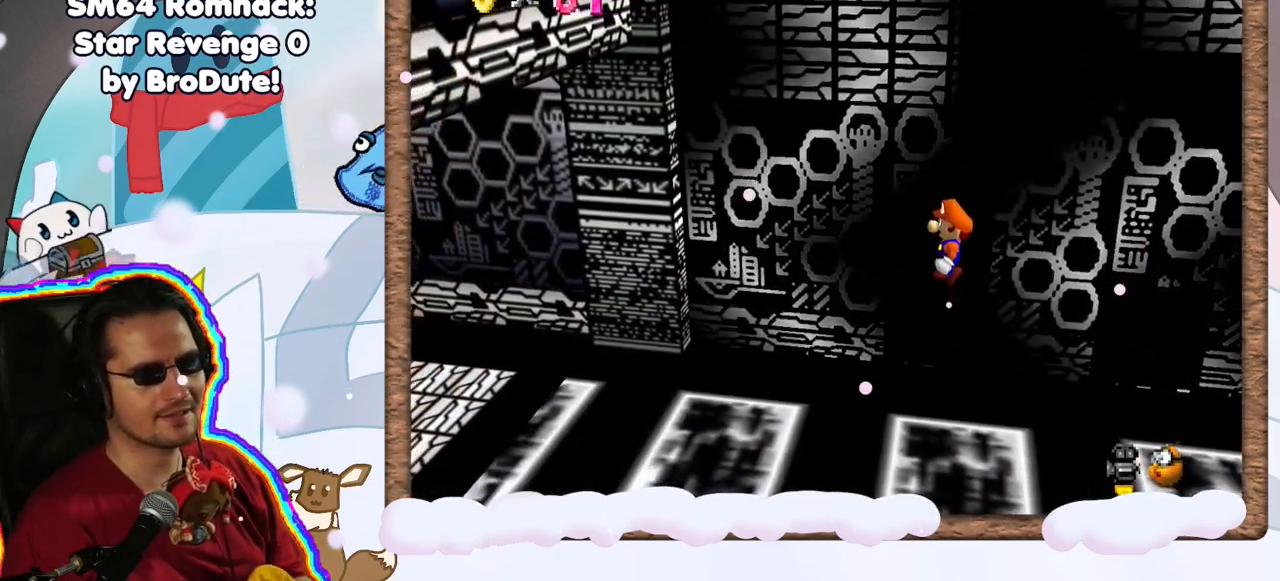
{"dt_ms": 500, "buttons": [], "left_stick": "center", "events": [[217, "left_stick", "right"], [283, "left_stick", "center"]]}
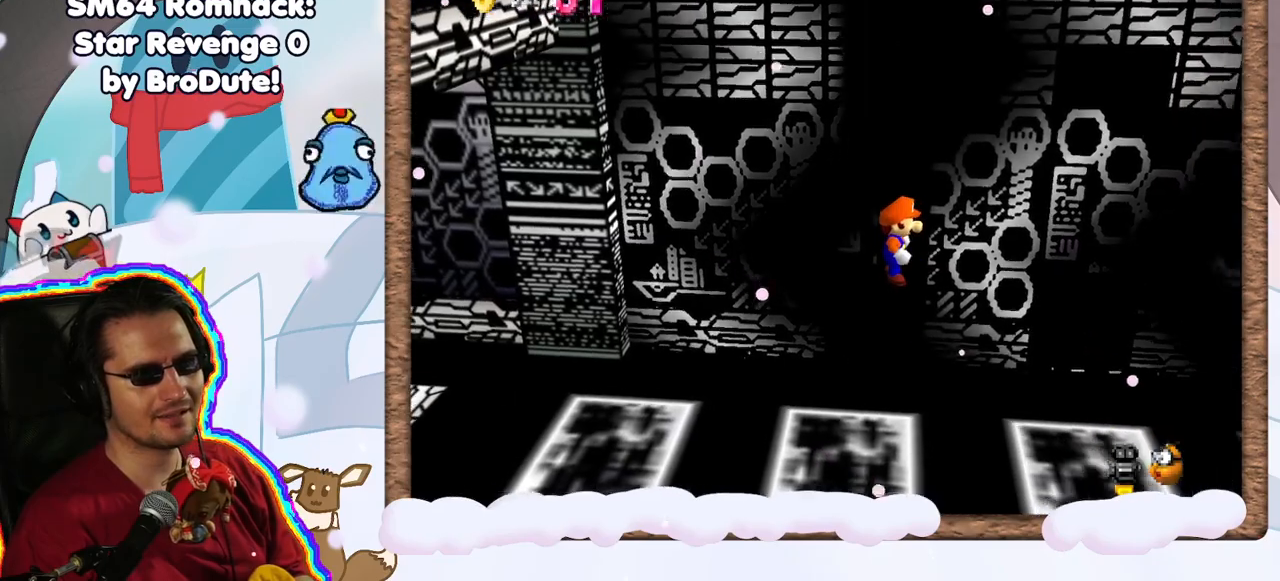
{"dt_ms": 500, "buttons": [], "left_stick": "right", "events": [[17, "A", "down"], [100, "A", "up"], [267, "left_stick", "right"]]}
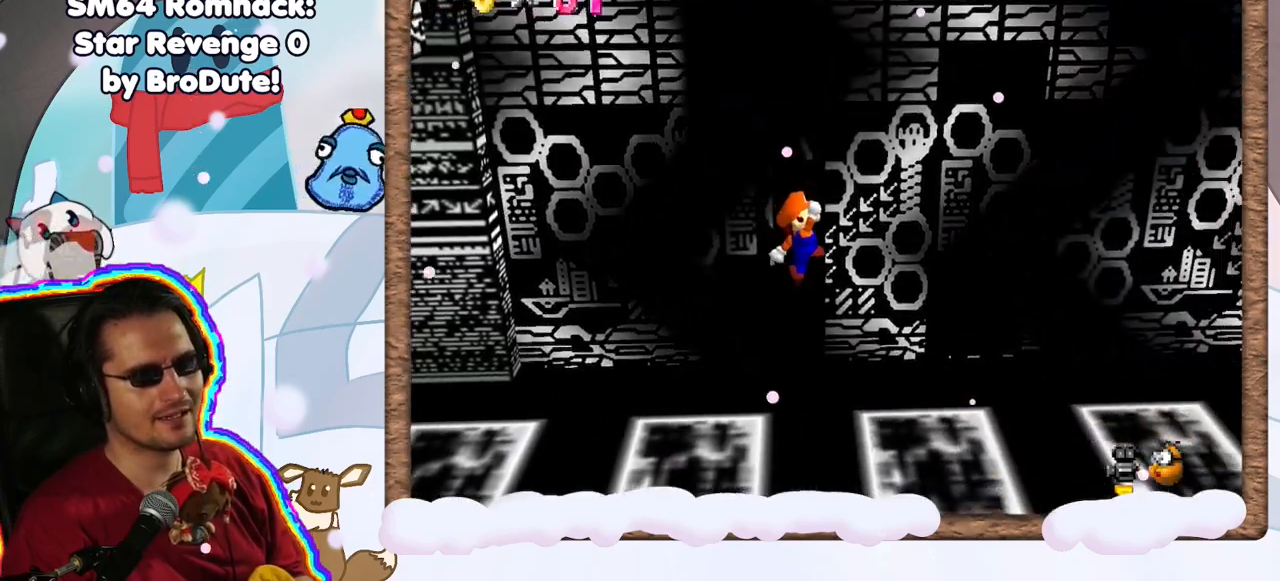
{"dt_ms": 500, "buttons": ["A"], "left_stick": "right", "events": [[83, "A", "down"]]}
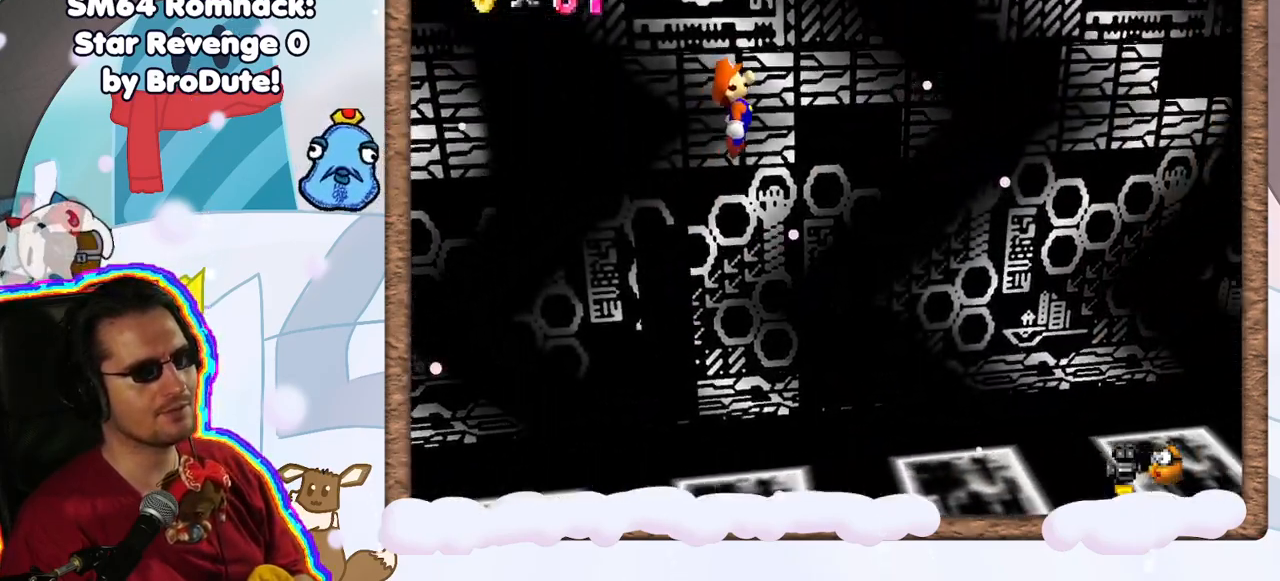
{"dt_ms": 500, "buttons": [], "left_stick": "center", "events": [[33, "A", "up"], [133, "left_stick", "center"]]}
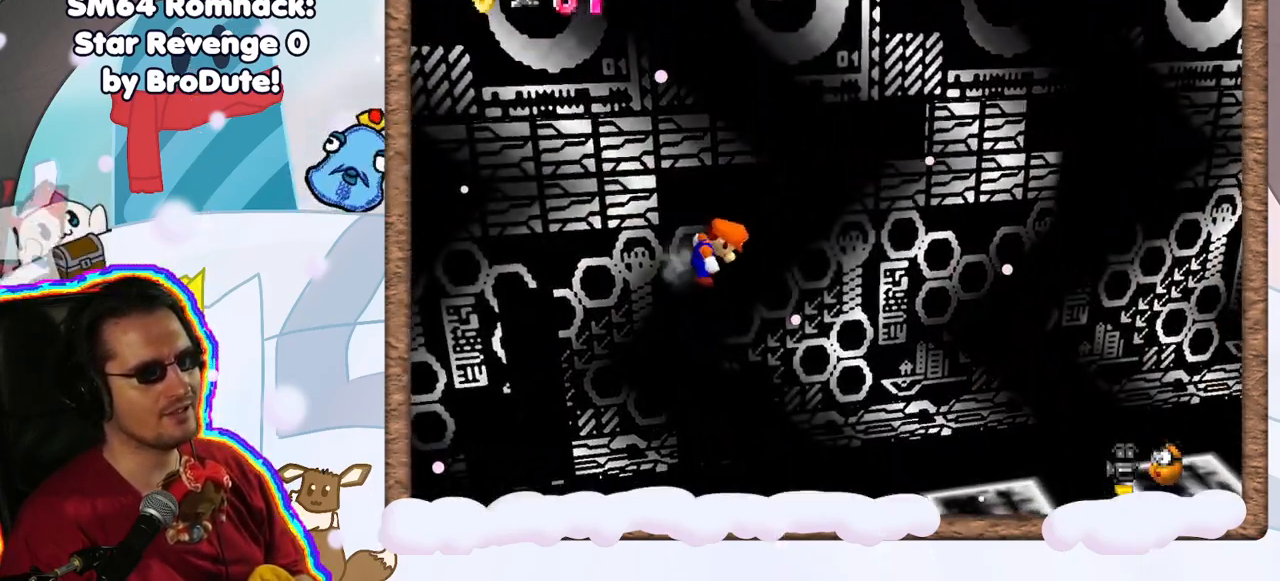
{"dt_ms": 1000, "buttons": ["A"], "left_stick": "right", "events": [[317, "A", "down"], [367, "A", "up"], [500, "left_stick", "right"], [850, "A", "down"]]}
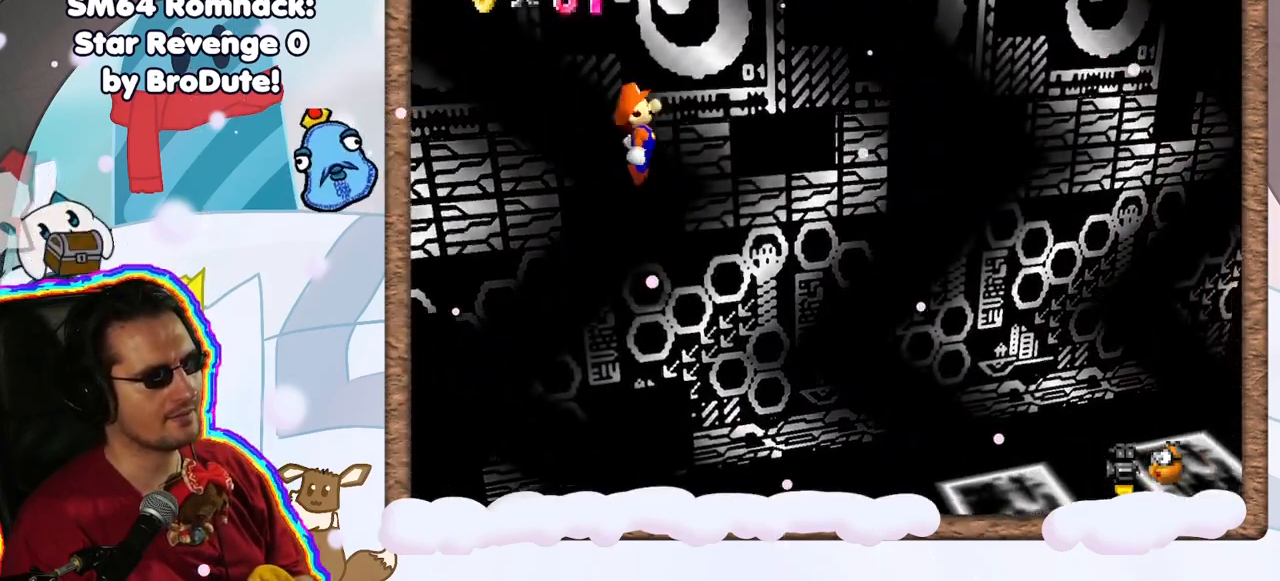
{"dt_ms": 500, "buttons": [], "left_stick": "left", "events": [[217, "A", "up"], [300, "left_stick", "center"], [433, "left_stick", "left"]]}
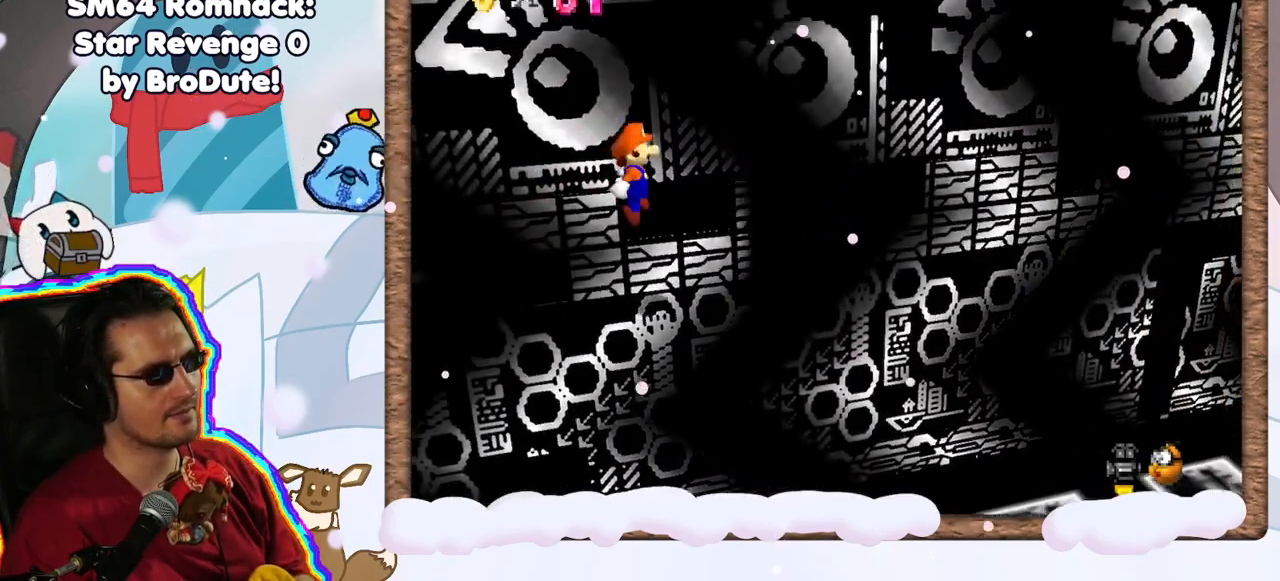
{"dt_ms": 500, "buttons": ["A"], "left_stick": "center", "events": [[133, "left_stick", "center"], [483, "A", "down"]]}
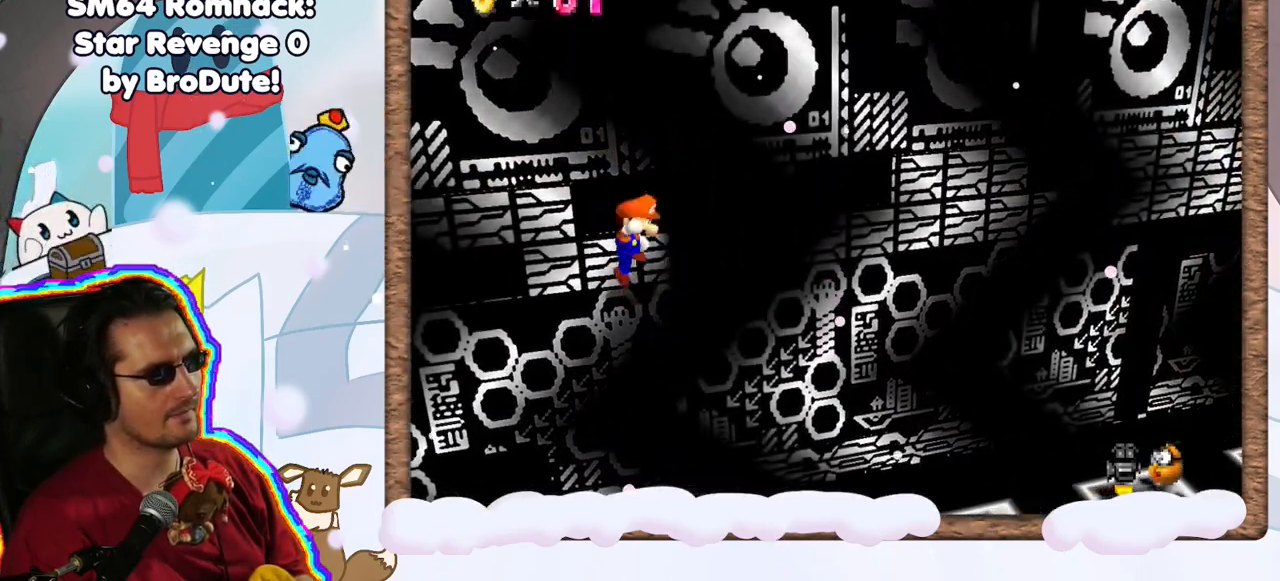
{"dt_ms": 500, "buttons": [], "left_stick": "right", "events": [[83, "A", "up"], [183, "left_stick", "right"]]}
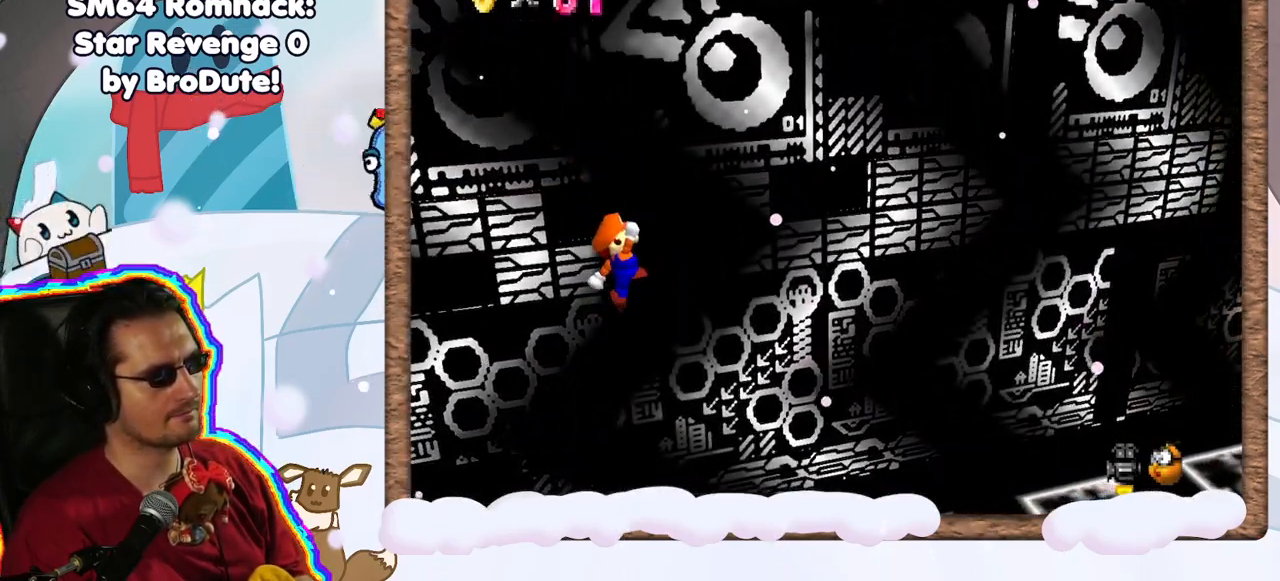
{"dt_ms": 500, "buttons": [], "left_stick": "right", "events": [[83, "A", "down"], [400, "A", "up"]]}
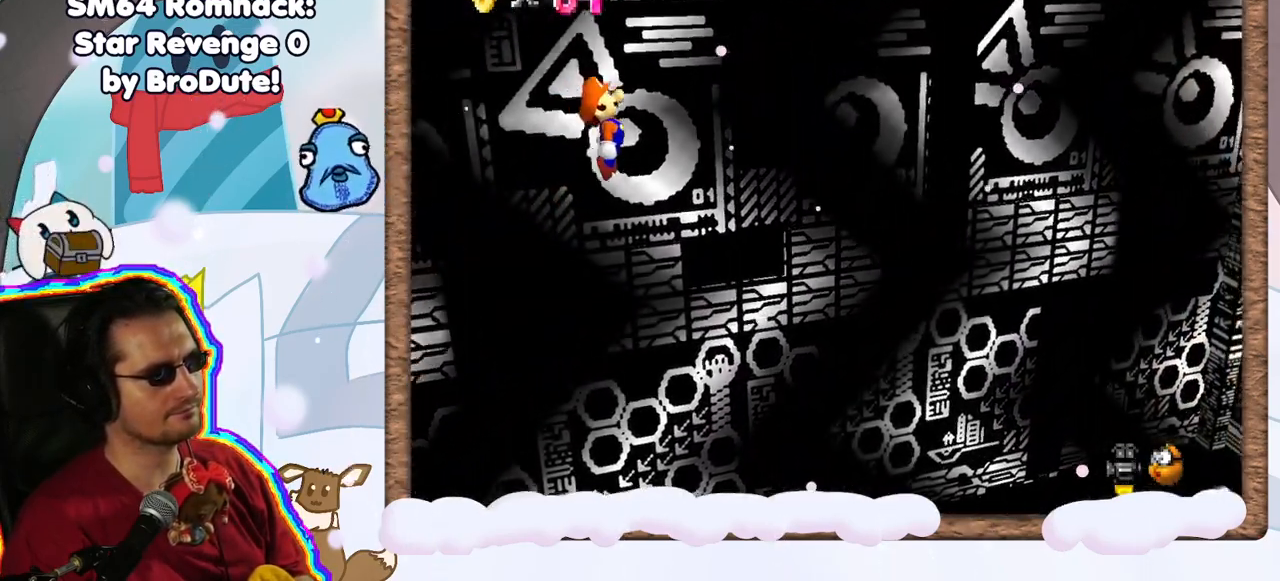
{"dt_ms": 500, "buttons": [], "left_stick": "center", "events": [[33, "left_stick", "center"], [167, "left_stick", "left"], [450, "left_stick", "center"]]}
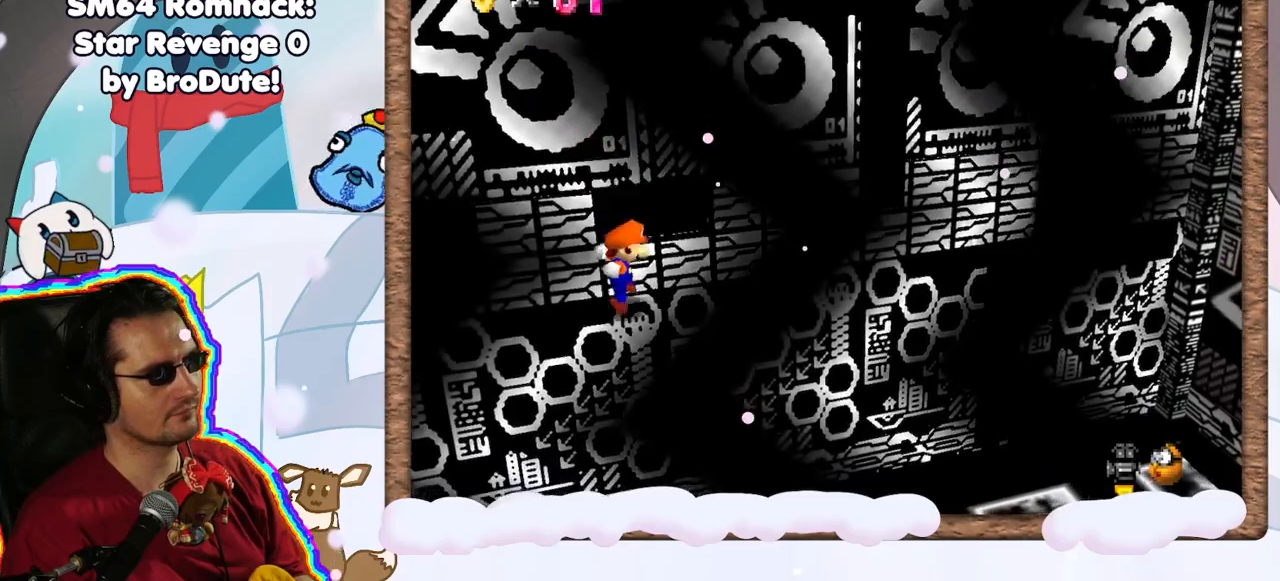
{"dt_ms": 500, "buttons": [], "left_stick": "center", "events": [[417, "left_stick", "left"], [483, "left_stick", "center"]]}
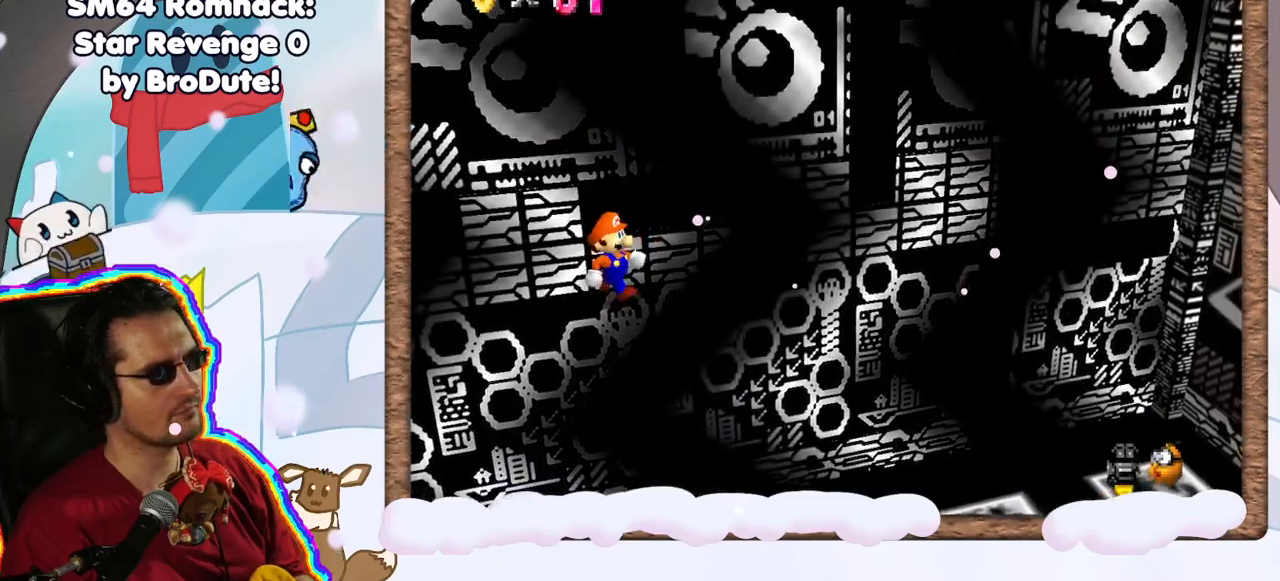
{"dt_ms": 500, "buttons": [], "left_stick": "up-left", "events": [[483, "left_stick", "up-left"]]}
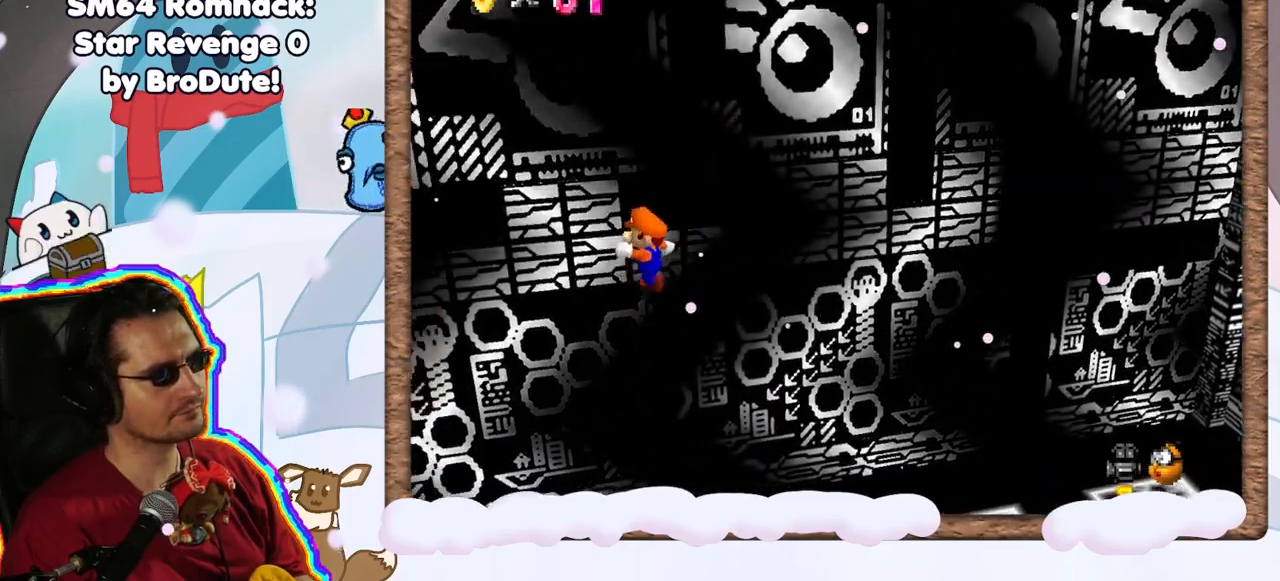
{"dt_ms": 500, "buttons": [], "left_stick": "up", "events": [[117, "left_stick", "center"], [350, "left_stick", "up"]]}
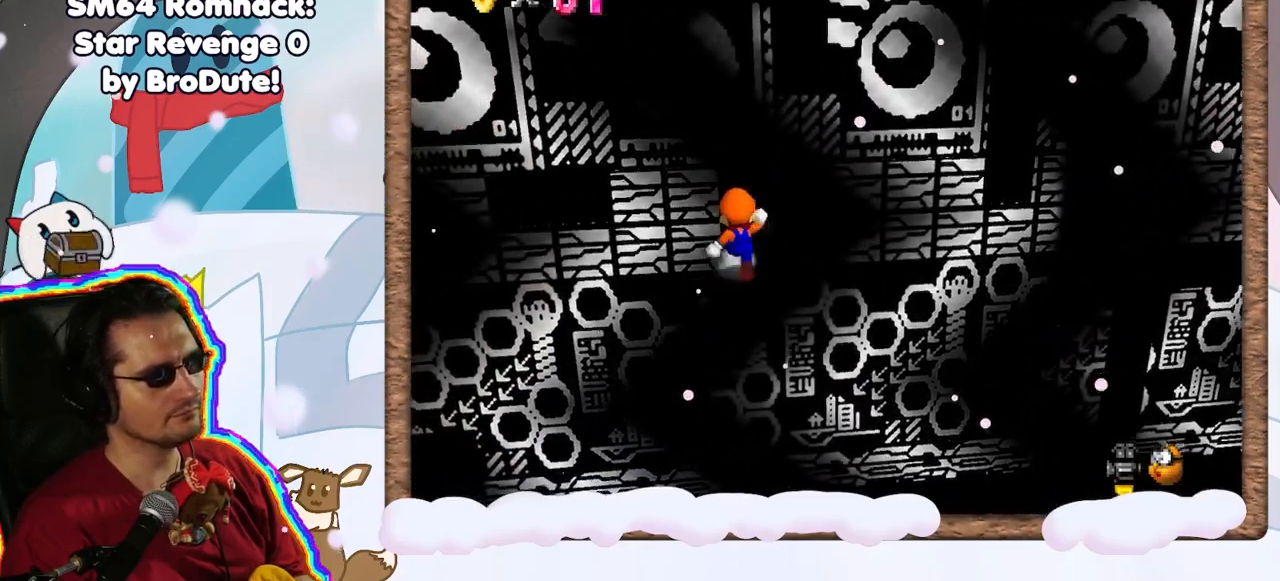
{"dt_ms": 500, "buttons": ["A", "Z"], "left_stick": "right", "events": [[117, "left_stick", "right"], [417, "Z", "down"], [467, "A", "down"]]}
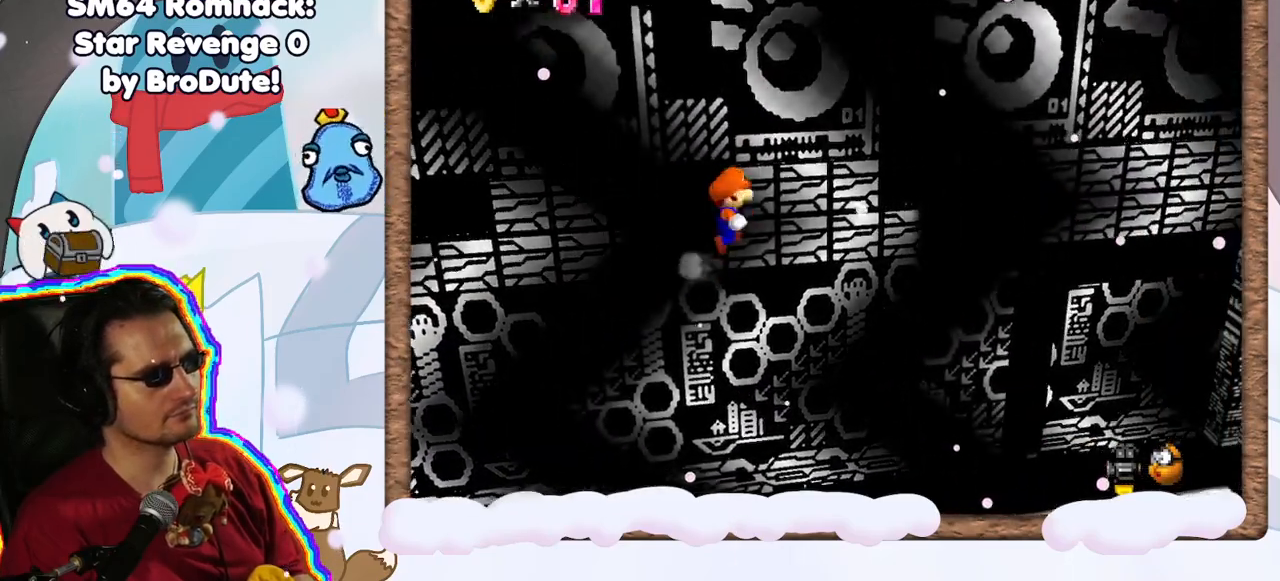
{"dt_ms": 1000, "buttons": ["A"], "left_stick": "right", "events": [[100, "A", "up"], [133, "Z", "up"], [467, "A", "down"], [517, "left_stick", "left"], [767, "A", "up"], [867, "DPAD_LEFT", "down"], [933, "A", "down"], [950, "DPAD_LEFT", "up"], [1000, "left_stick", "right"]]}
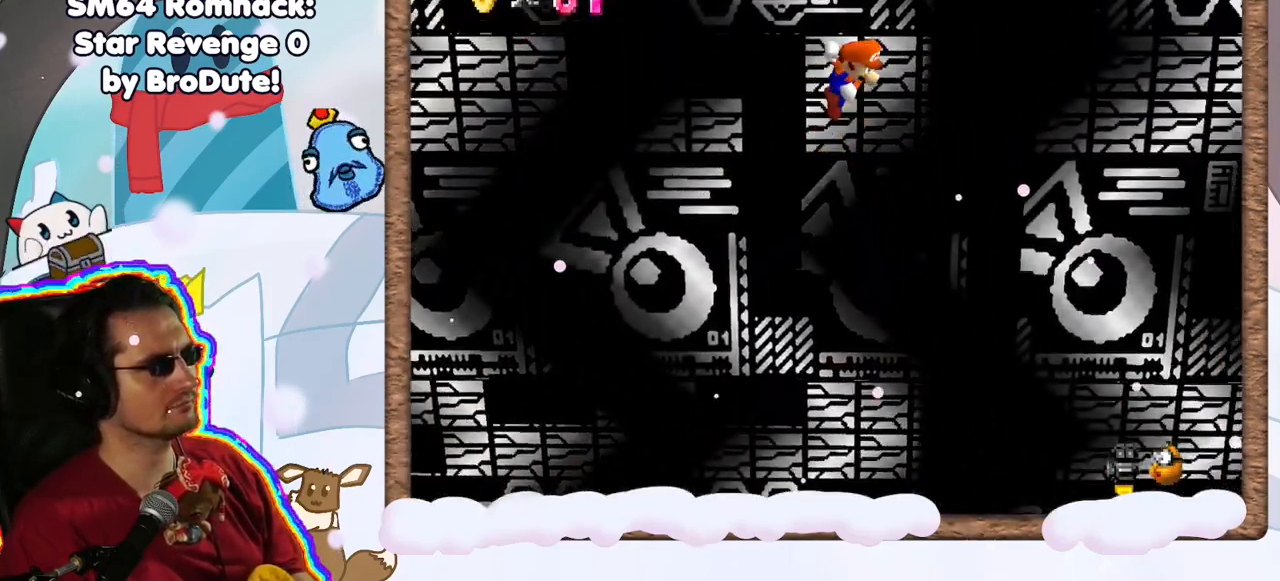
{"dt_ms": 500, "buttons": ["A"], "left_stick": "left", "events": [[150, "A", "up"], [400, "A", "down"], [467, "left_stick", "left"]]}
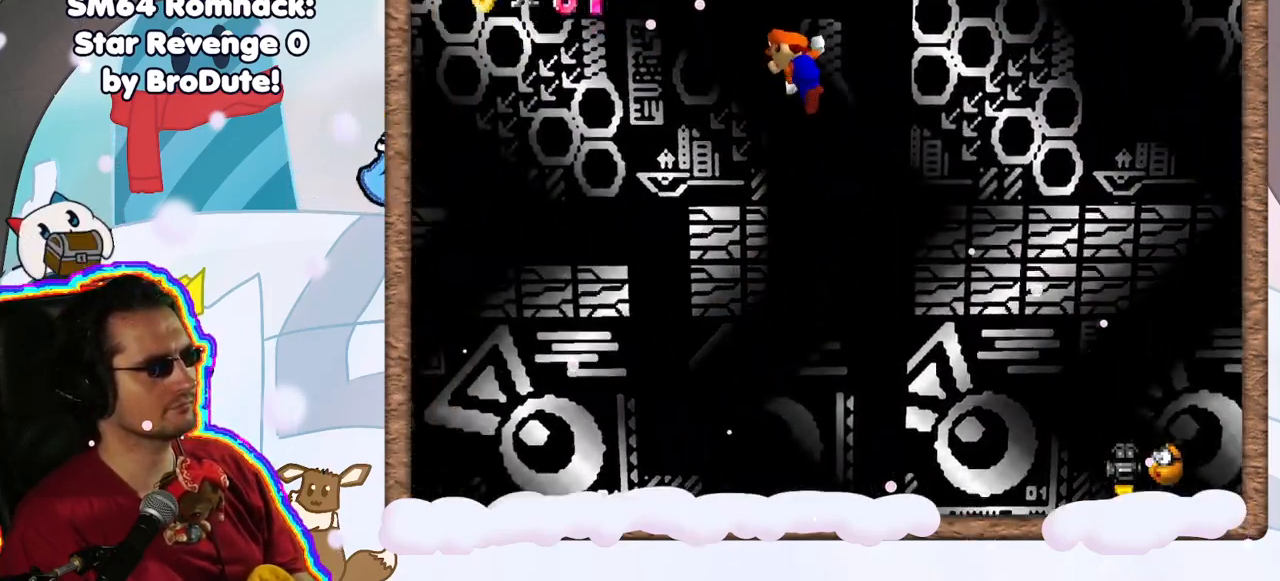
{"dt_ms": 500, "buttons": [], "left_stick": "left", "events": [[133, "A", "up"], [283, "left_stick", "right"], [400, "left_stick", "left"]]}
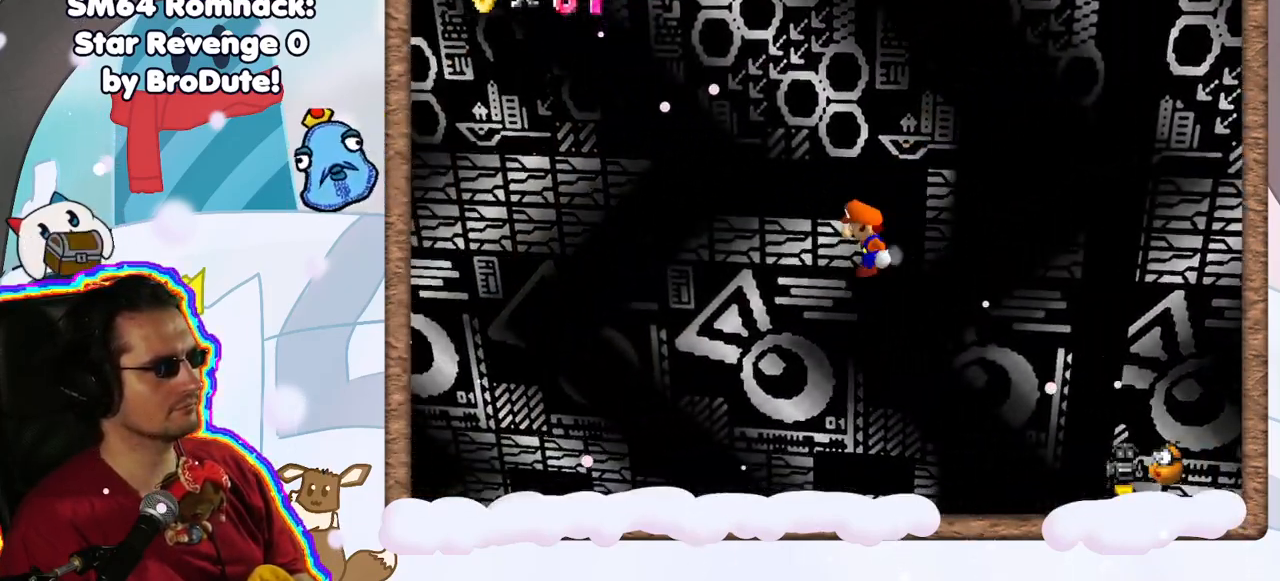
{"dt_ms": 500, "buttons": ["A"], "left_stick": "right", "events": [[33, "A", "down"], [117, "left_stick", "center"], [200, "left_stick", "right"]]}